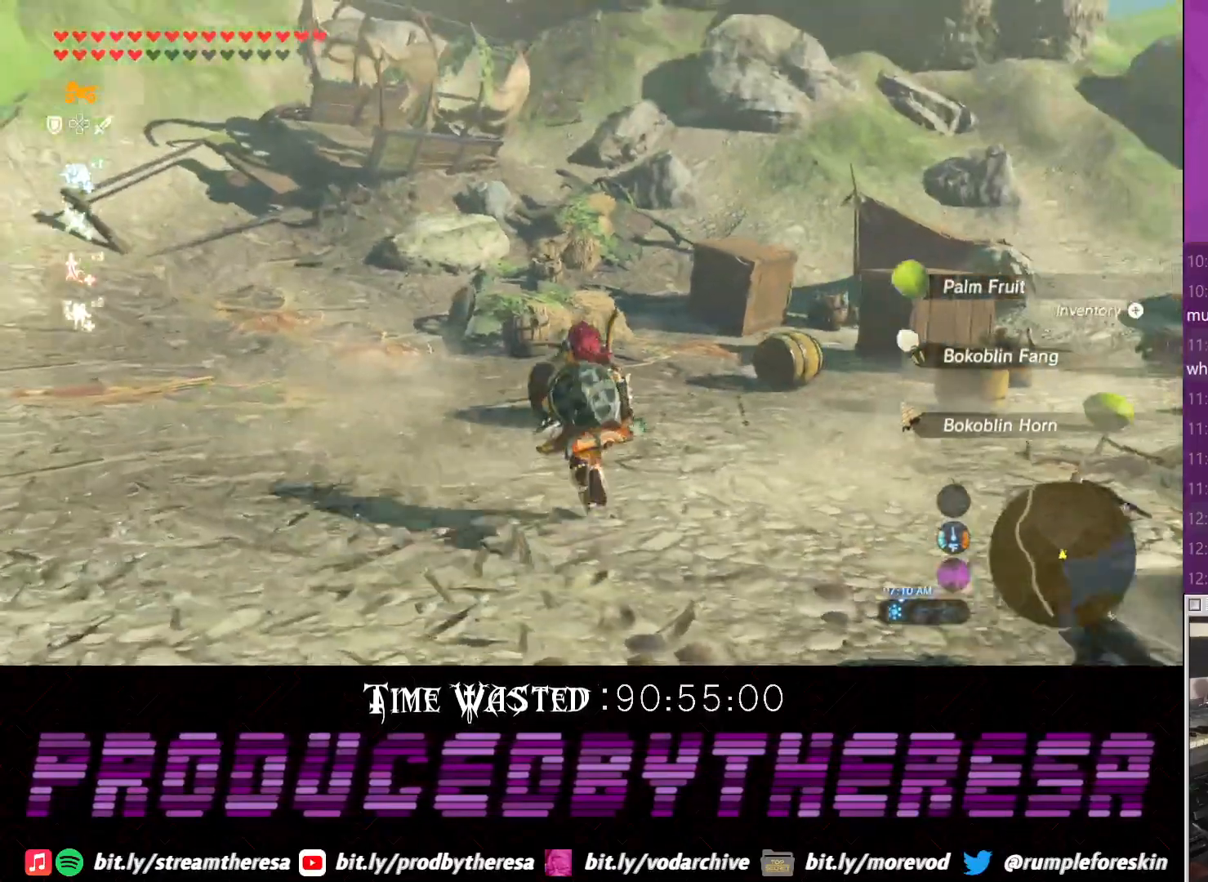
Gameplay with a controller (PlayStation layout); each line is a JSON object with the inputs held at the frame after it (dt_ms = milliseconds from this image to that frame). "events" lists button and stick changes between this image and that frame as [ms after this image, input, new state], when the widget could be followed in between. Not read: CROSS DPAD_RIGHT.
{"dt_ms": 500, "buttons": [], "left_stick": "up", "right_stick": "center"}
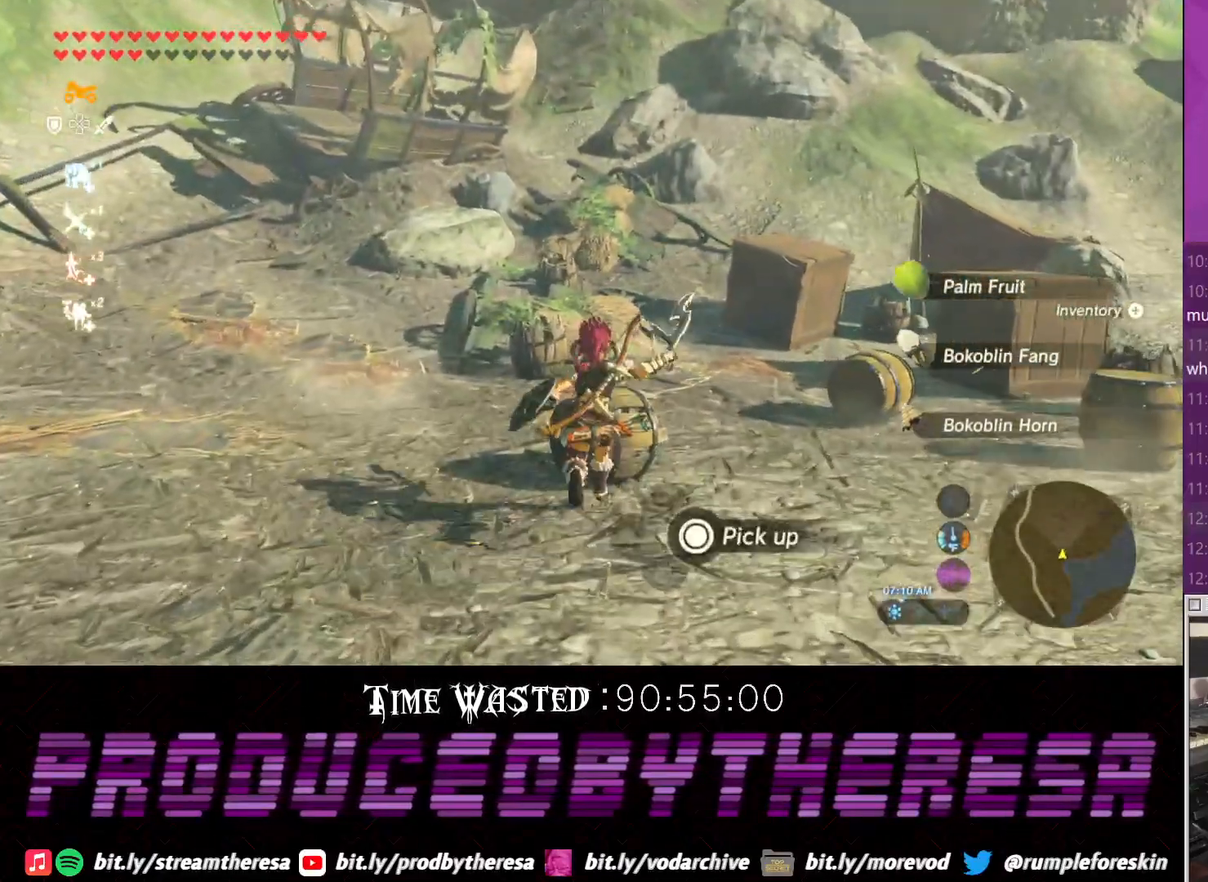
{"dt_ms": 500, "buttons": [], "left_stick": "center", "right_stick": "center", "events": [[17, "right_stick", "up-right"], [200, "SQUARE", "down"], [200, "left_stick", "center"], [200, "right_stick", "center"], [333, "SQUARE", "up"]]}
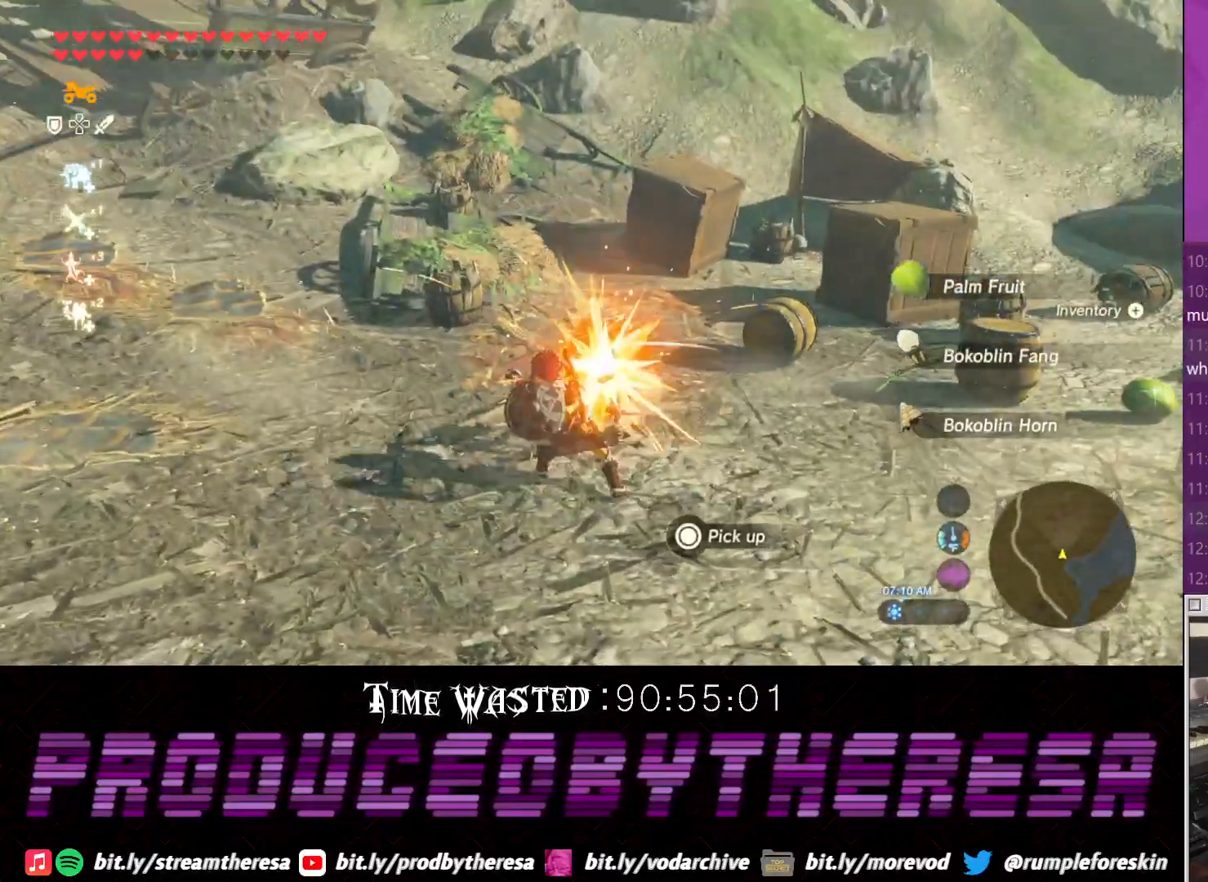
{"dt_ms": 500, "buttons": [], "left_stick": "up", "right_stick": "center", "events": [[33, "right_stick", "up"], [333, "left_stick", "up"], [333, "right_stick", "center"]]}
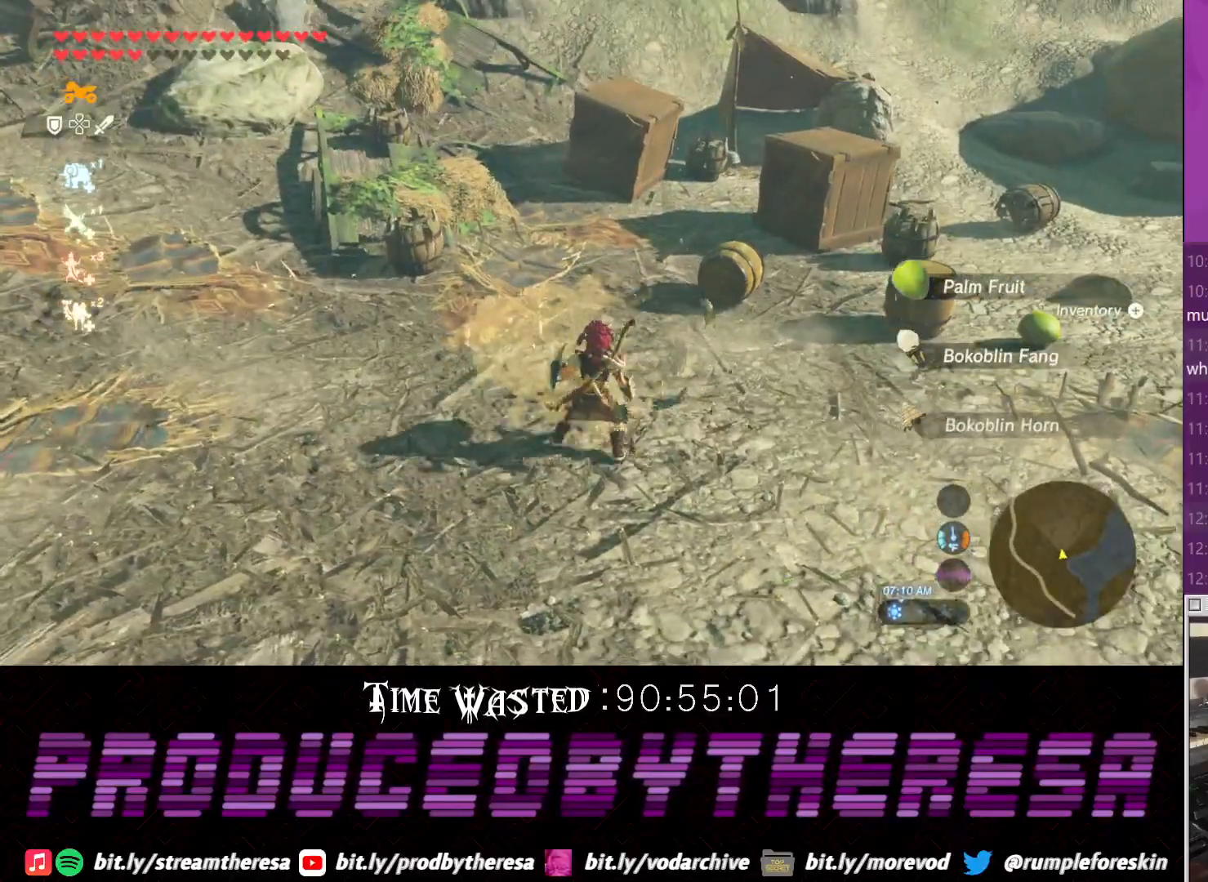
{"dt_ms": 500, "buttons": [], "left_stick": "up-right", "right_stick": "center", "events": [[167, "right_stick", "down-right"], [217, "left_stick", "up-right"], [283, "right_stick", "right"], [433, "right_stick", "center"]]}
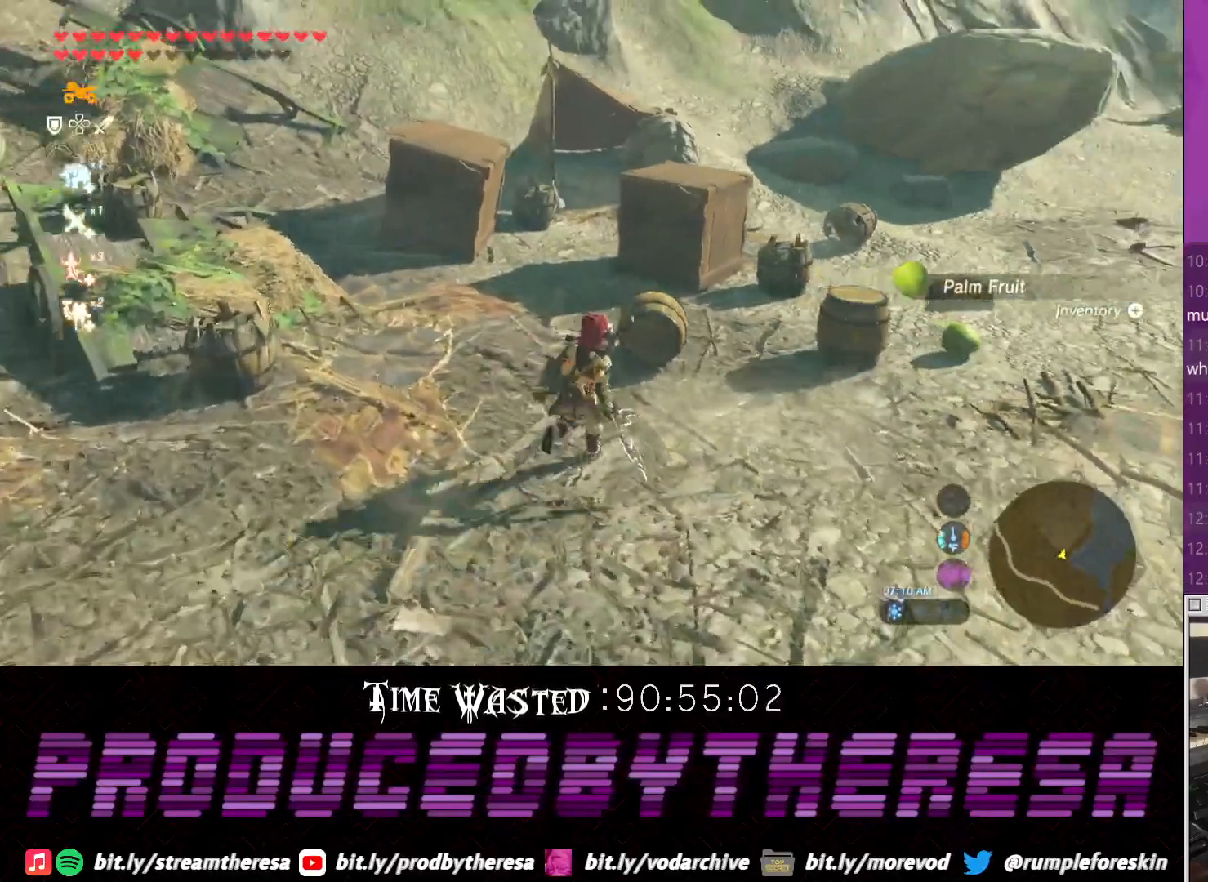
{"dt_ms": 500, "buttons": [], "left_stick": "center", "right_stick": "up-right", "events": [[50, "SQUARE", "down"], [117, "left_stick", "up"], [167, "SQUARE", "up"], [367, "right_stick", "up-right"], [433, "left_stick", "center"]]}
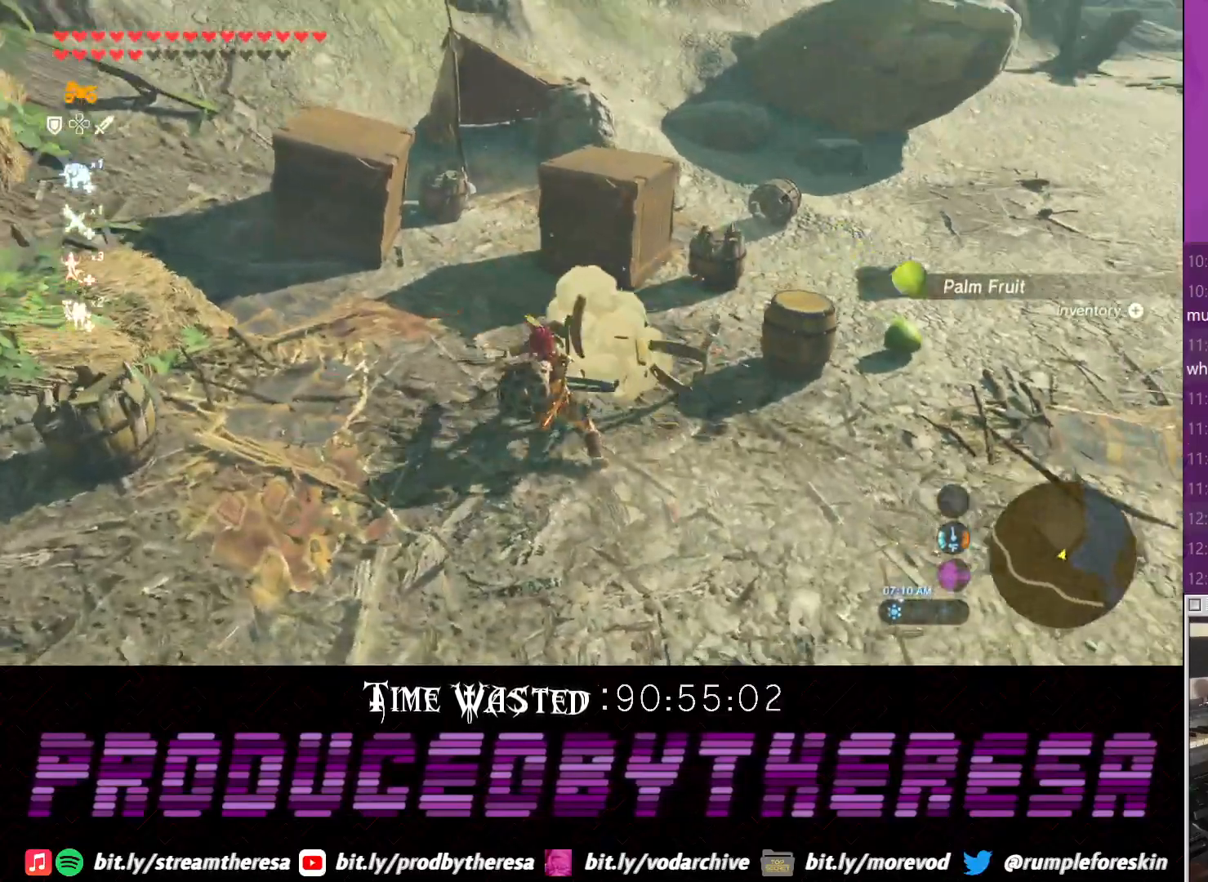
{"dt_ms": 500, "buttons": [], "left_stick": "up-right", "right_stick": "center"}
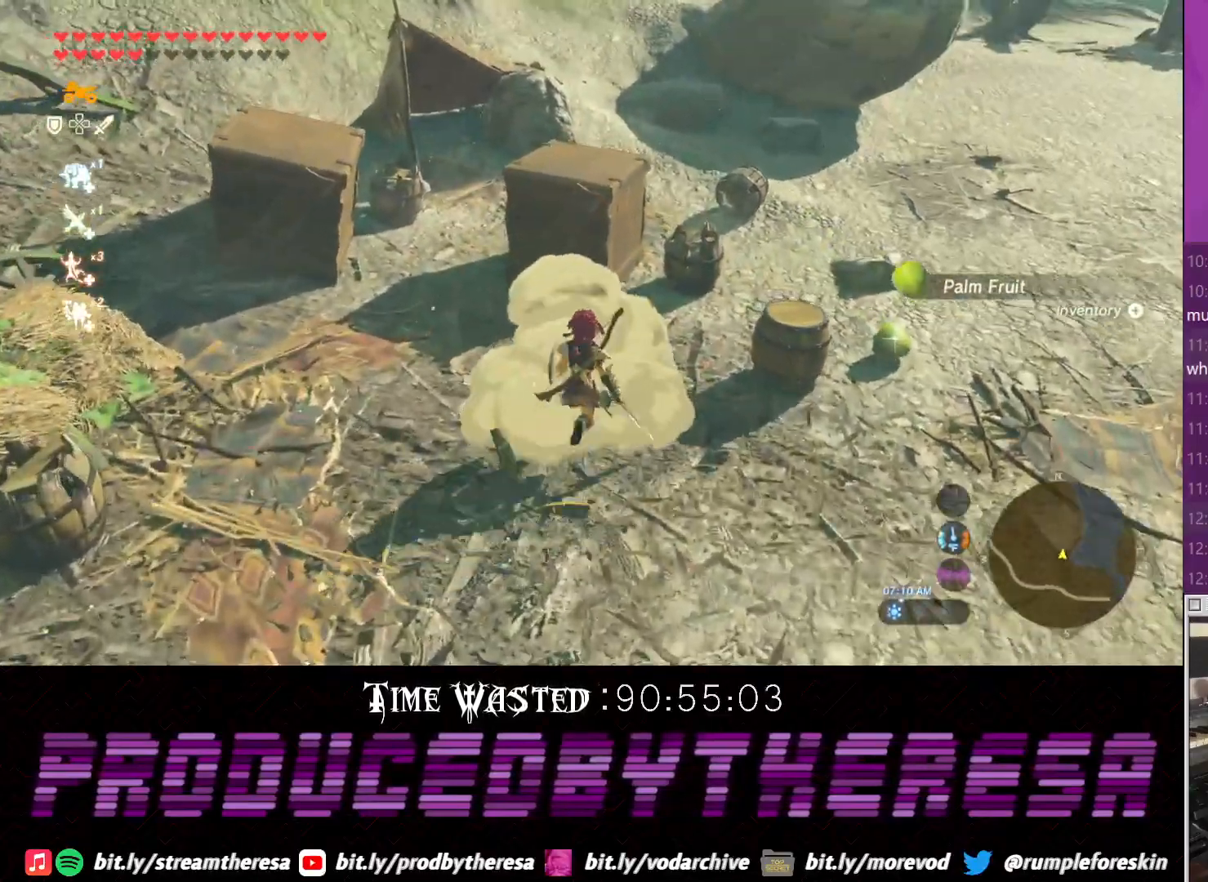
{"dt_ms": 500, "buttons": [], "left_stick": "center", "right_stick": "center", "events": [[17, "left_stick", "right"], [183, "SQUARE", "down"], [267, "SQUARE", "up"], [333, "SQUARE", "down"], [450, "SQUARE", "up"], [450, "left_stick", "center"]]}
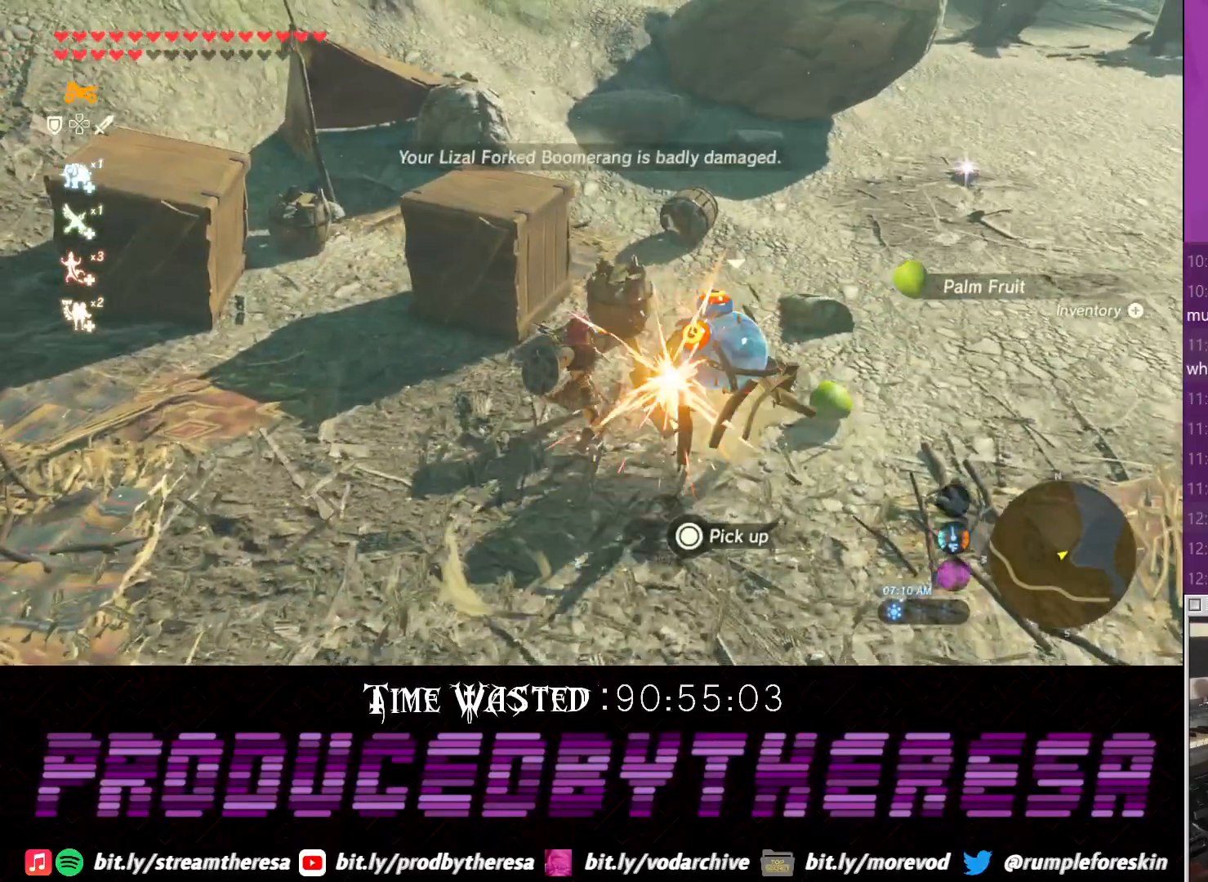
{"dt_ms": 500, "buttons": [], "left_stick": "right", "right_stick": "center", "events": [[200, "left_stick", "right"]]}
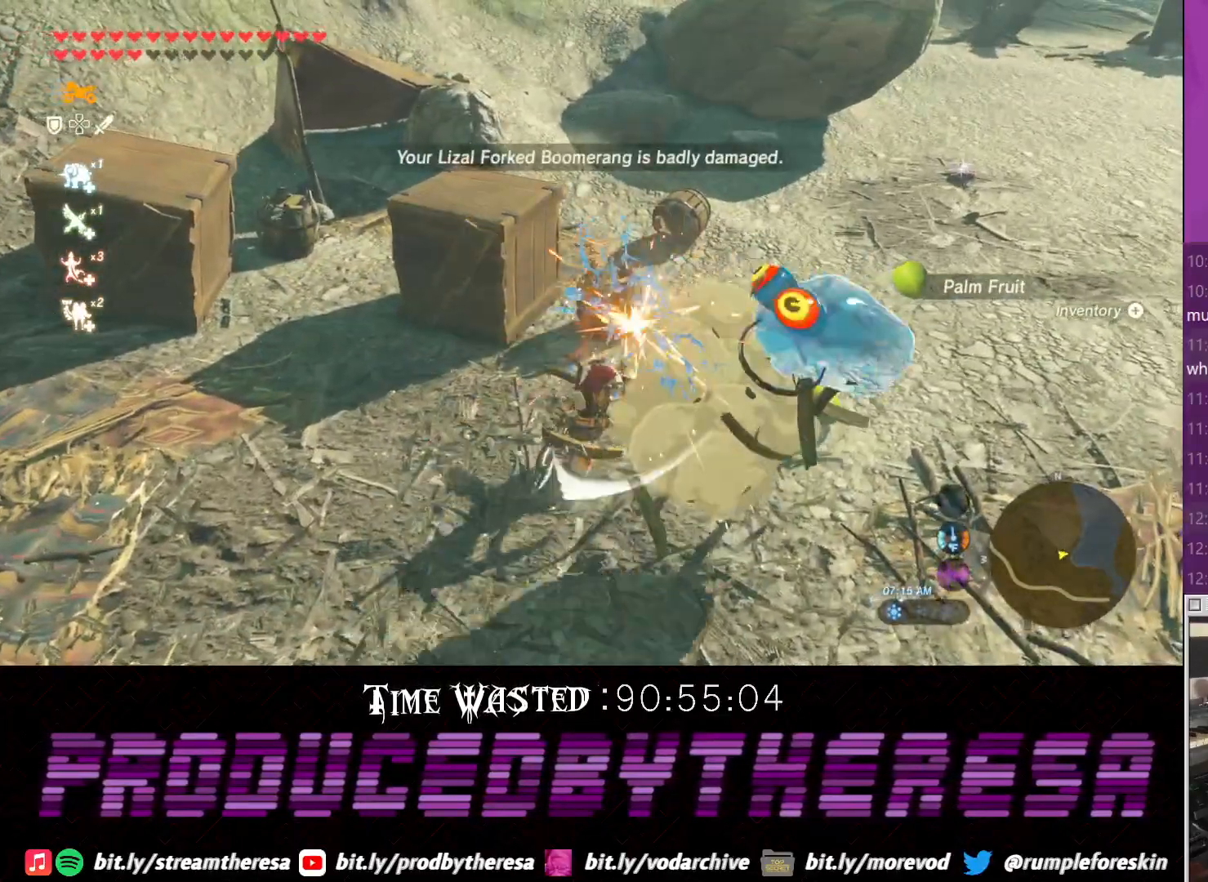
{"dt_ms": 500, "buttons": [], "left_stick": "right", "right_stick": "right", "events": [[333, "right_stick", "right"]]}
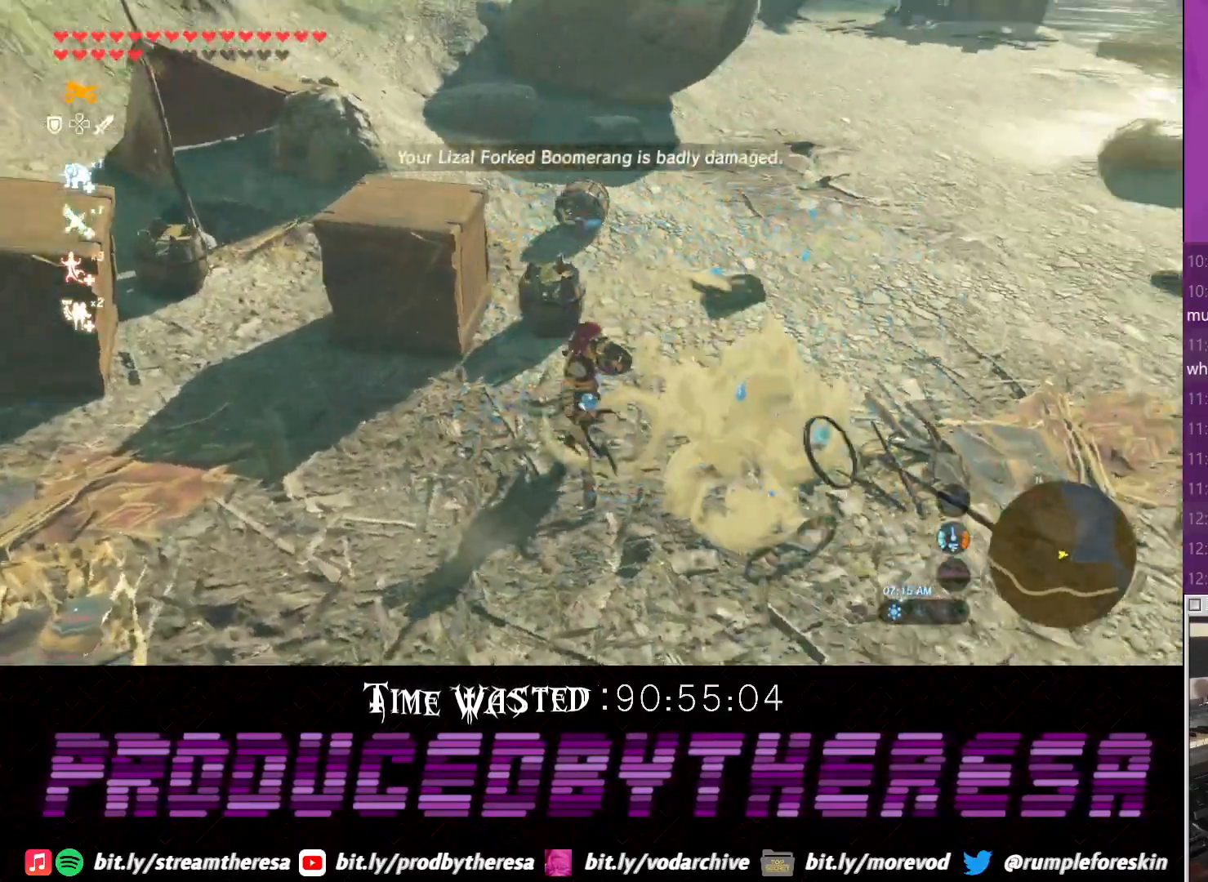
{"dt_ms": 500, "buttons": ["CIRCLE"], "left_stick": "up-left", "right_stick": "center", "events": [[33, "right_stick", "center"], [167, "CIRCLE", "down"], [233, "CIRCLE", "up"], [283, "left_stick", "up"], [350, "CIRCLE", "down"], [417, "CIRCLE", "up"], [433, "left_stick", "up-left"], [483, "CIRCLE", "down"]]}
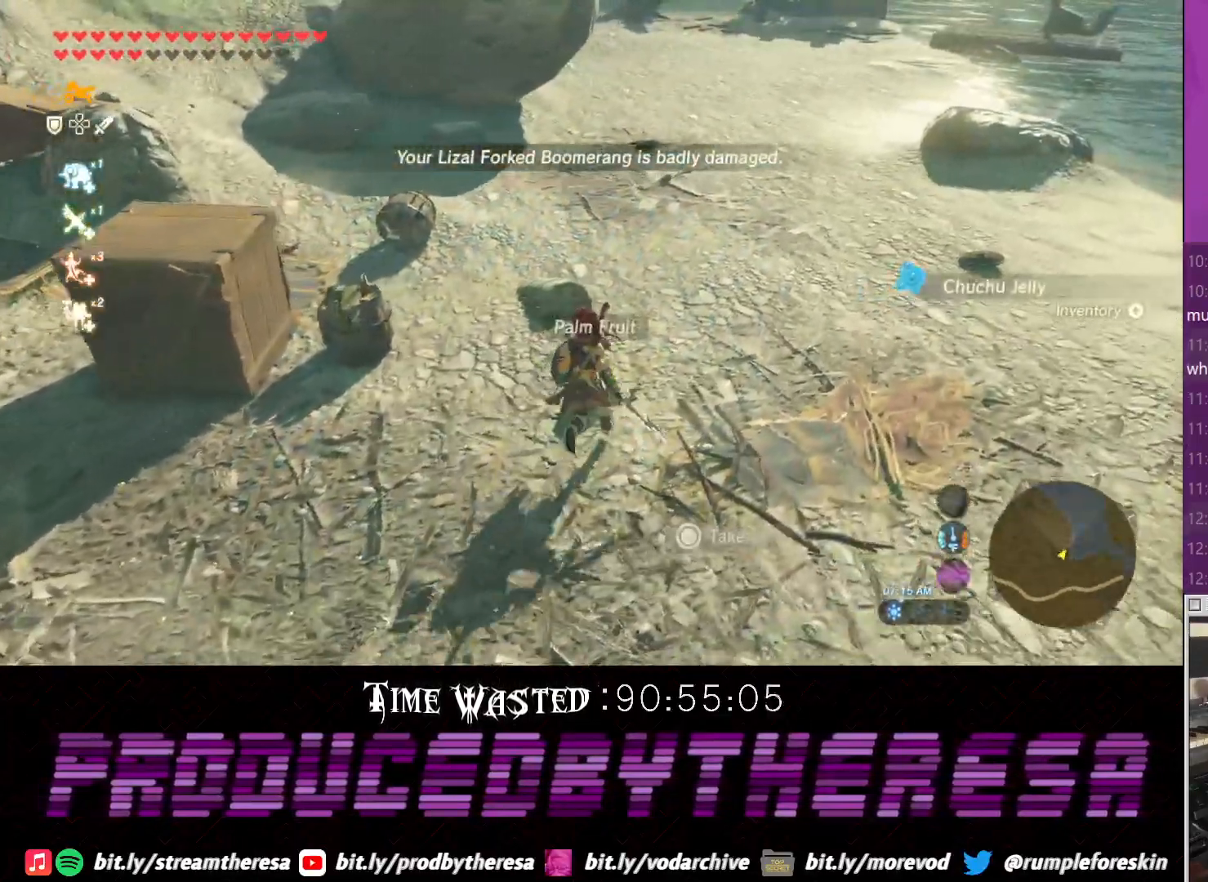
{"dt_ms": 500, "buttons": [], "left_stick": "down-left", "right_stick": "center"}
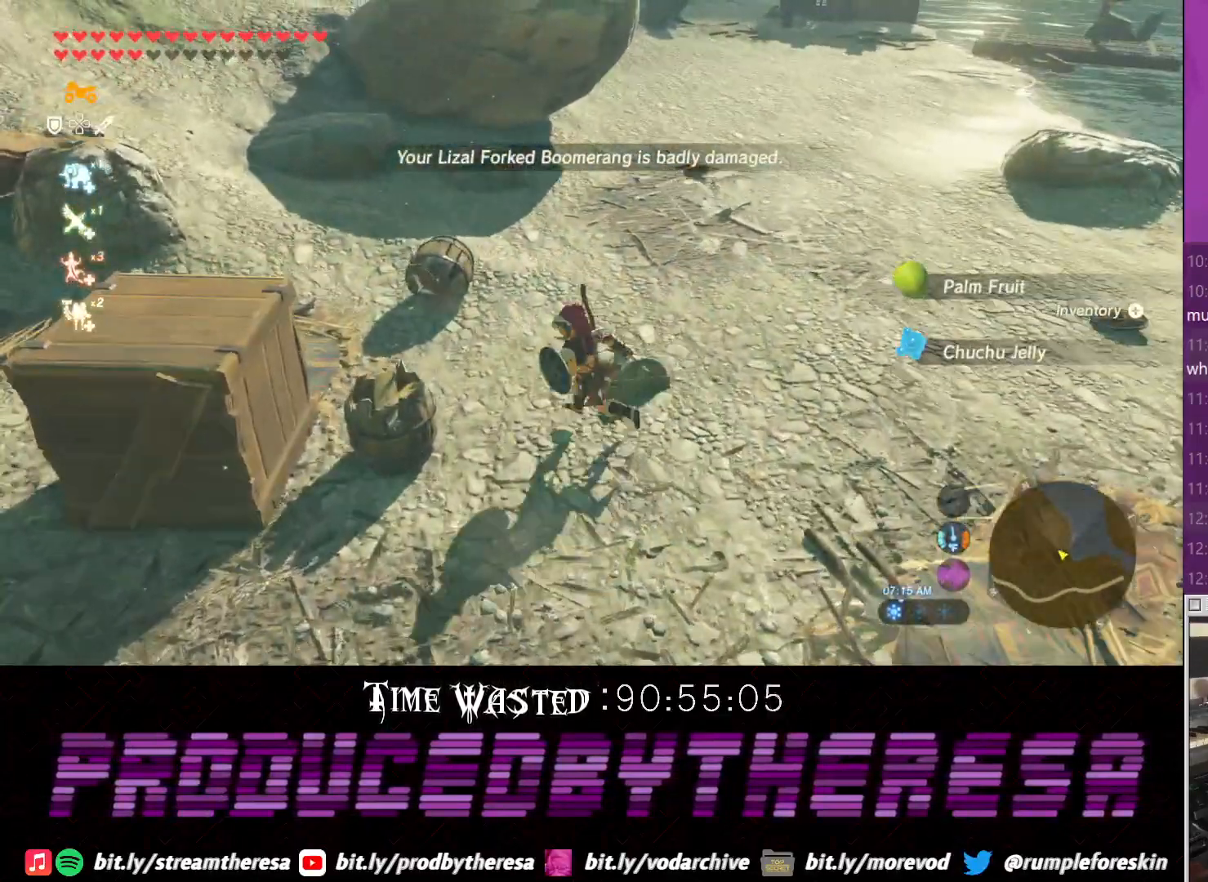
{"dt_ms": 1000, "buttons": [], "left_stick": "up-left", "right_stick": "center"}
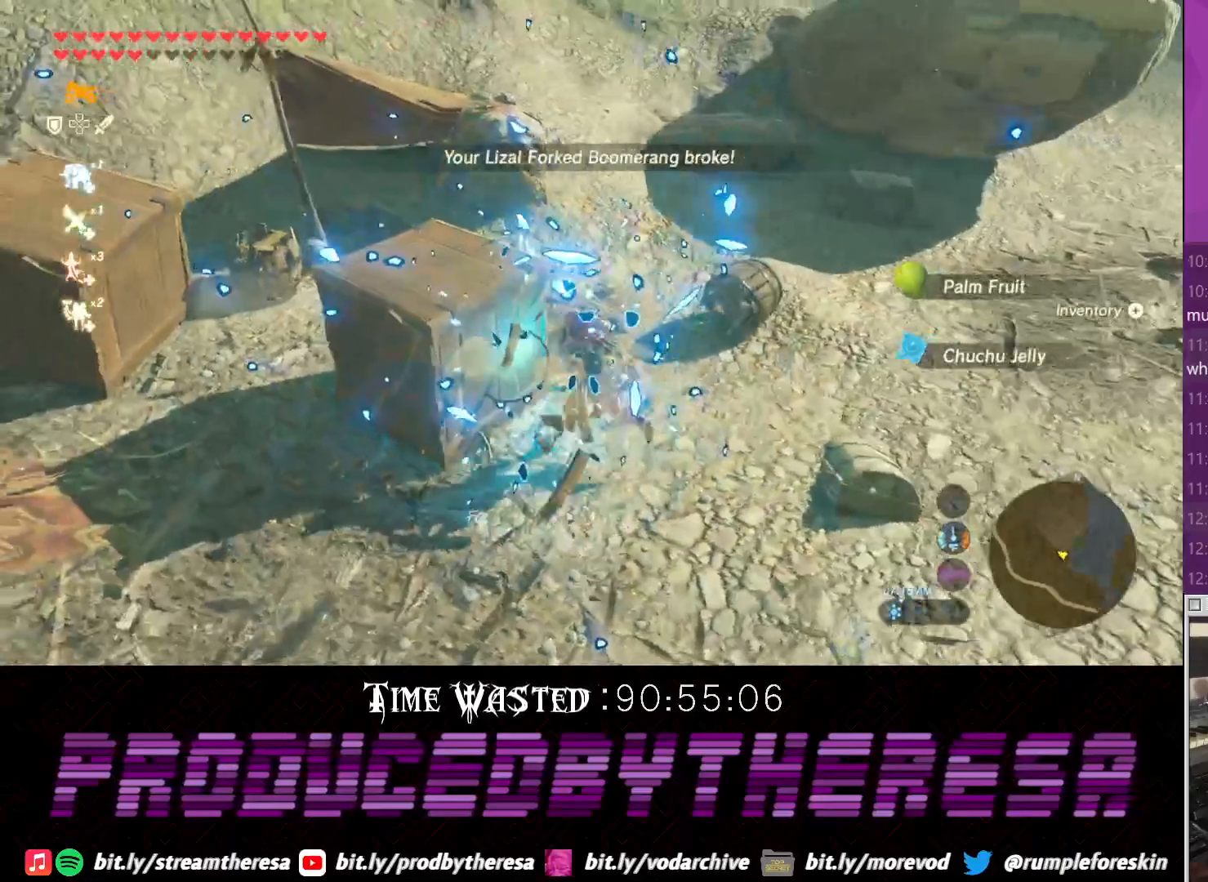
{"dt_ms": 500, "buttons": [], "left_stick": "center", "right_stick": "center", "events": [[67, "left_stick", "center"]]}
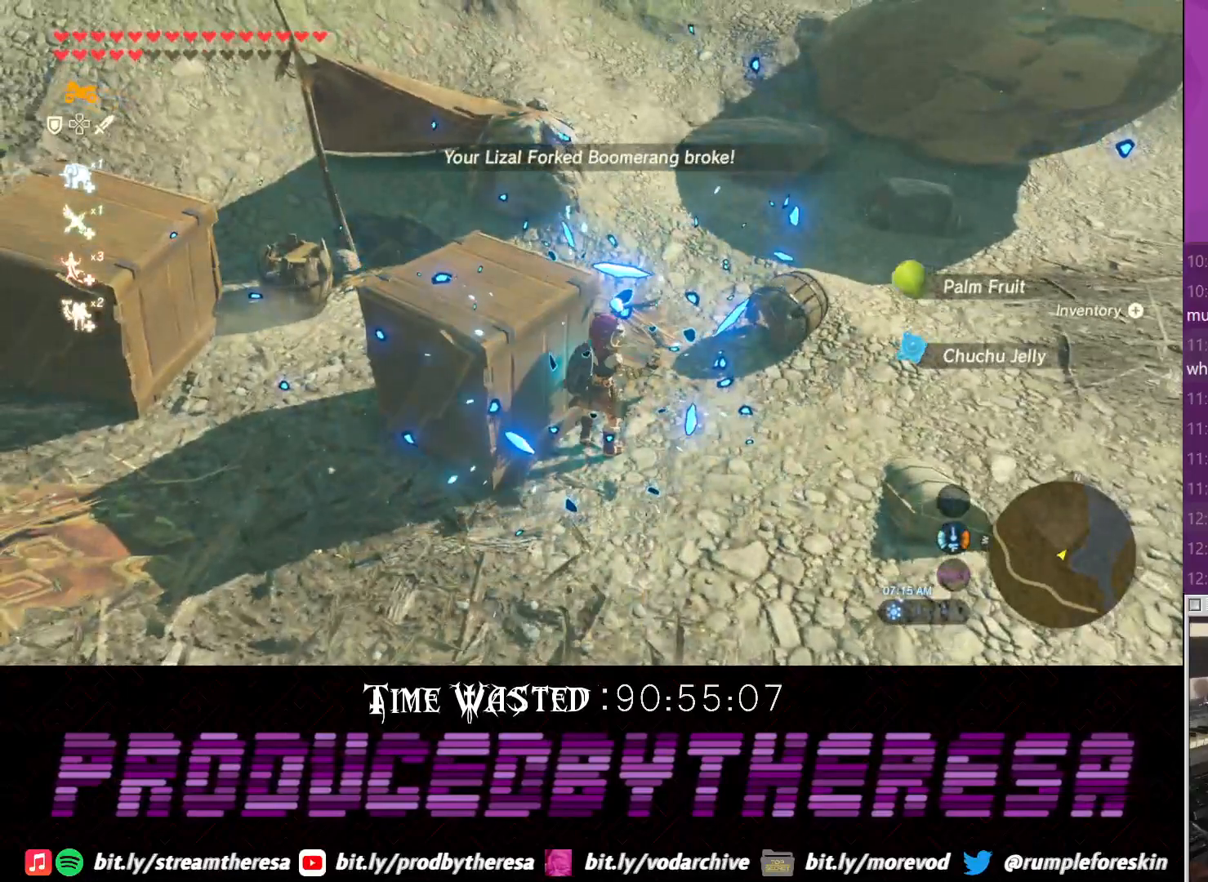
{"dt_ms": 500, "buttons": [], "left_stick": "center", "right_stick": "right", "events": [[267, "right_stick", "right"]]}
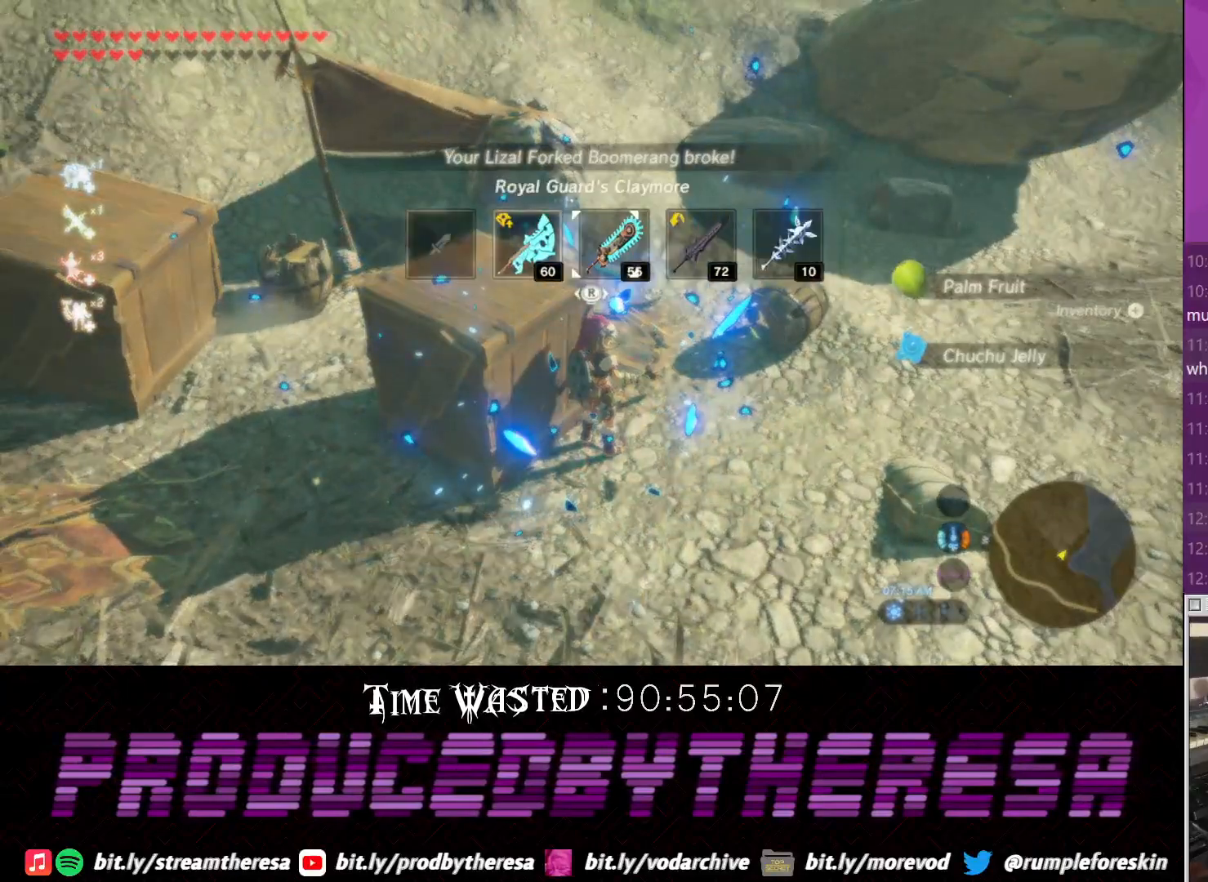
{"dt_ms": 500, "buttons": [], "left_stick": "center", "right_stick": "center", "events": [[183, "right_stick", "center"]]}
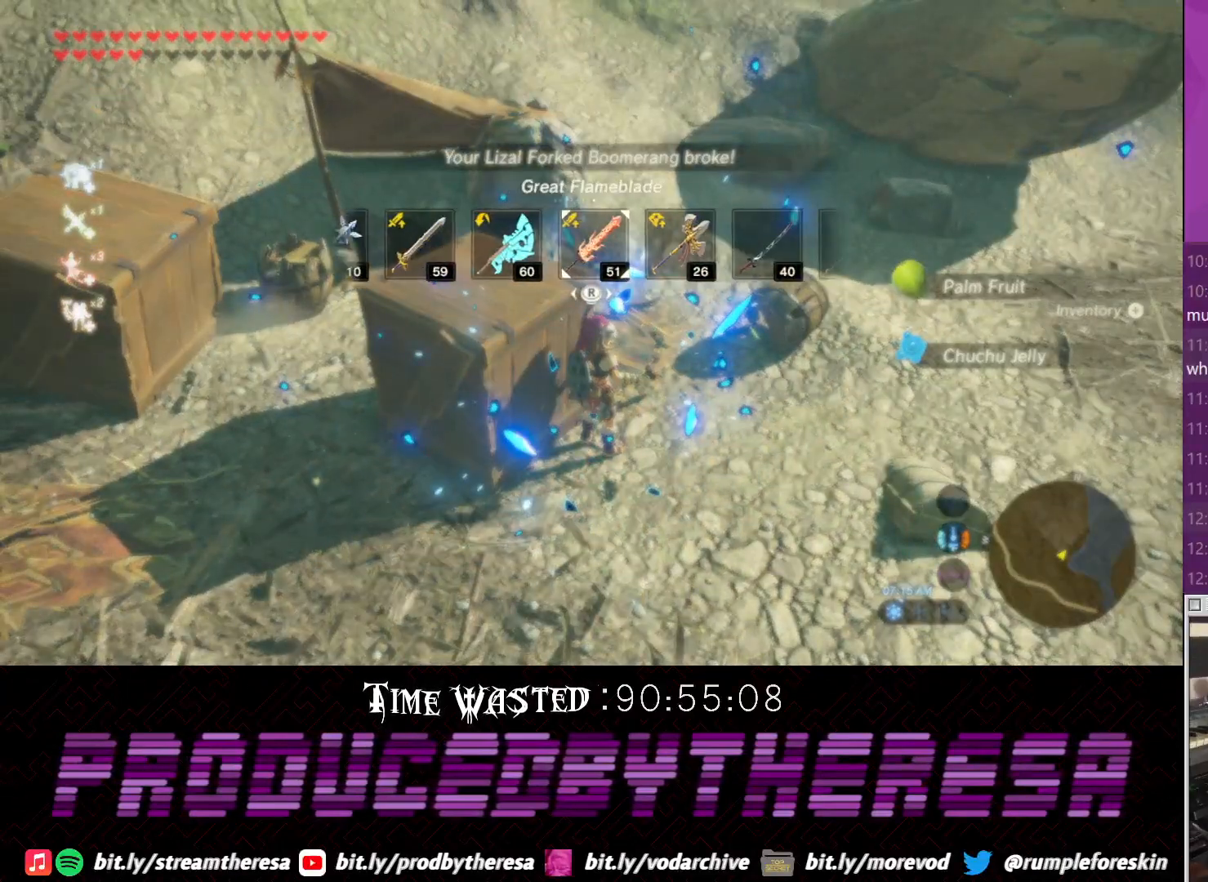
{"dt_ms": 500, "buttons": [], "left_stick": "center", "right_stick": "center", "events": [[33, "right_stick", "right"], [167, "right_stick", "center"], [350, "right_stick", "down-right"], [483, "right_stick", "center"]]}
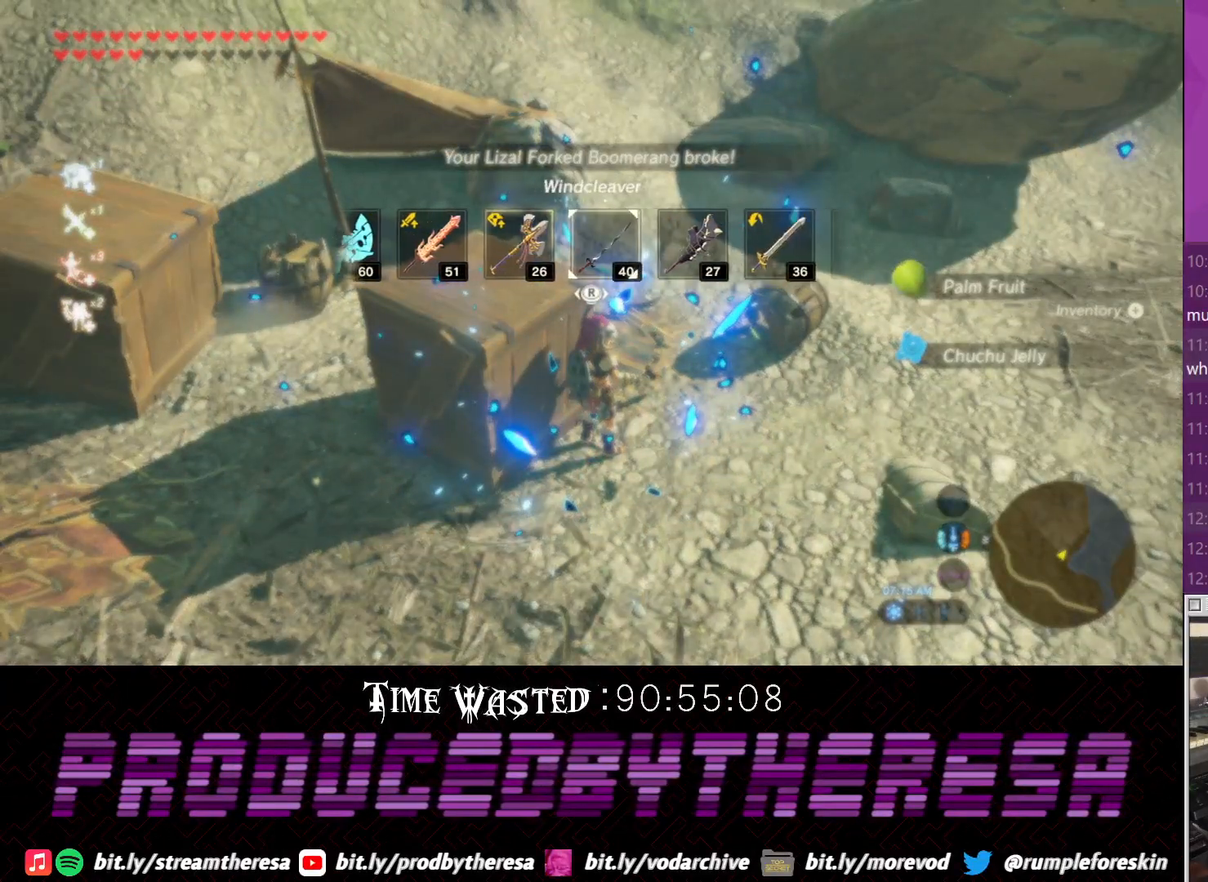
{"dt_ms": 500, "buttons": [], "left_stick": "center", "right_stick": "center", "events": [[250, "right_stick", "down-right"], [383, "right_stick", "center"]]}
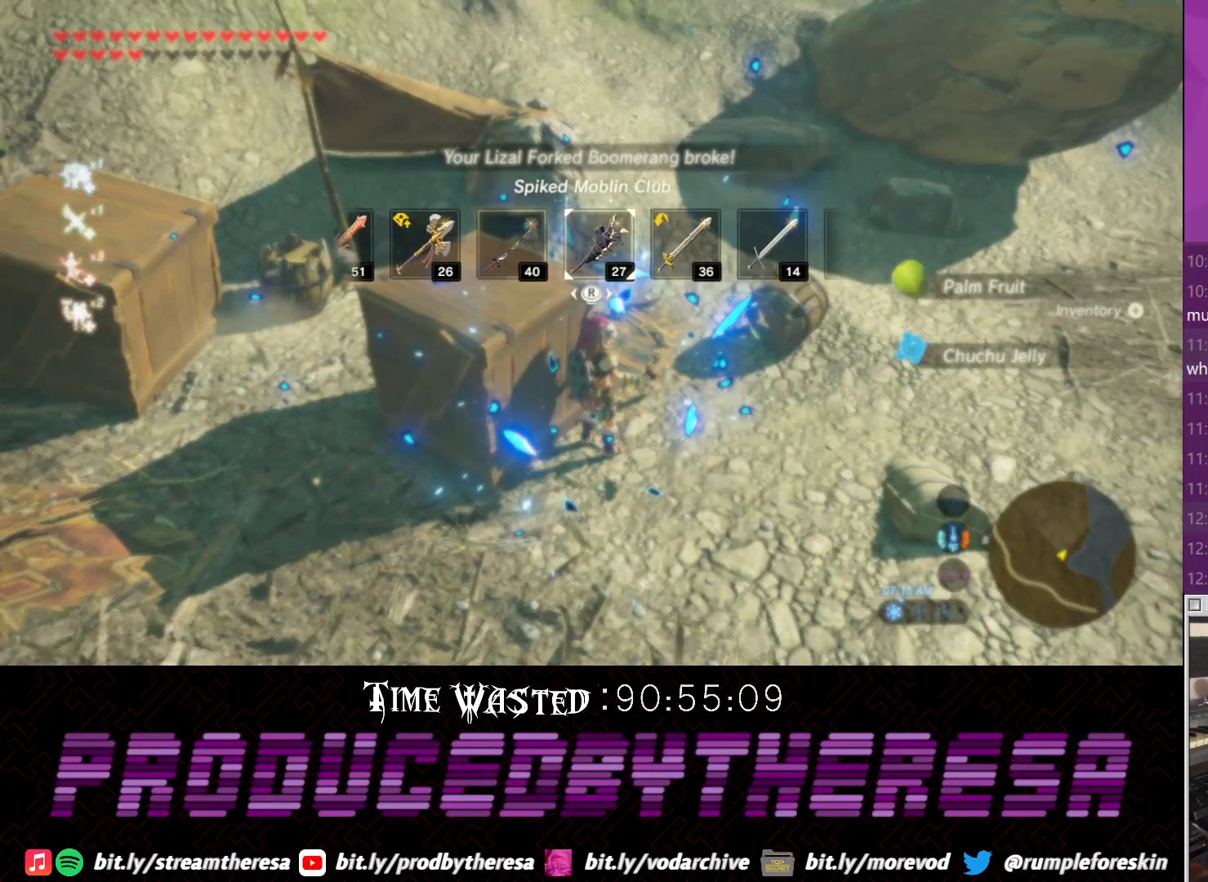
{"dt_ms": 500, "buttons": [], "left_stick": "center", "right_stick": "right", "events": [[367, "right_stick", "right"]]}
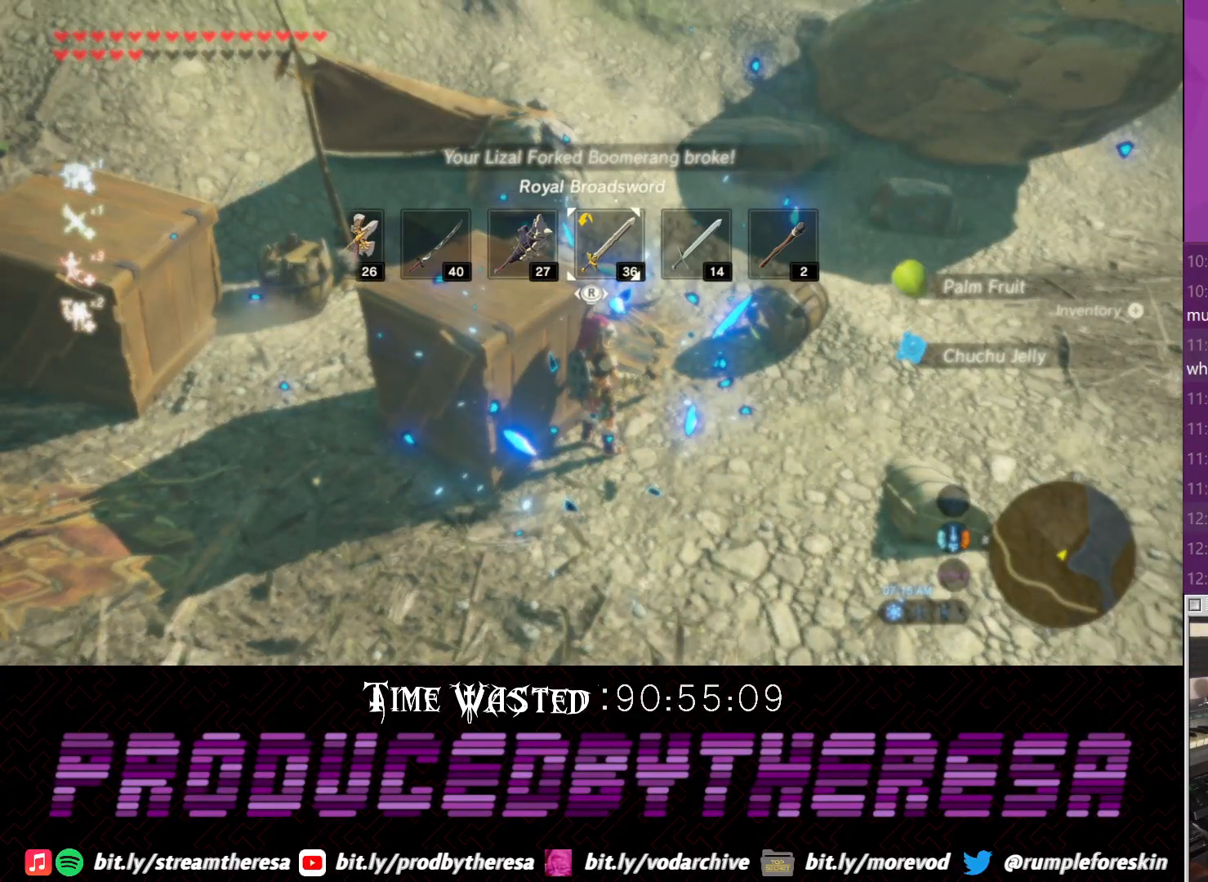
{"dt_ms": 500, "buttons": [], "left_stick": "center", "right_stick": "center", "events": [[67, "right_stick", "center"]]}
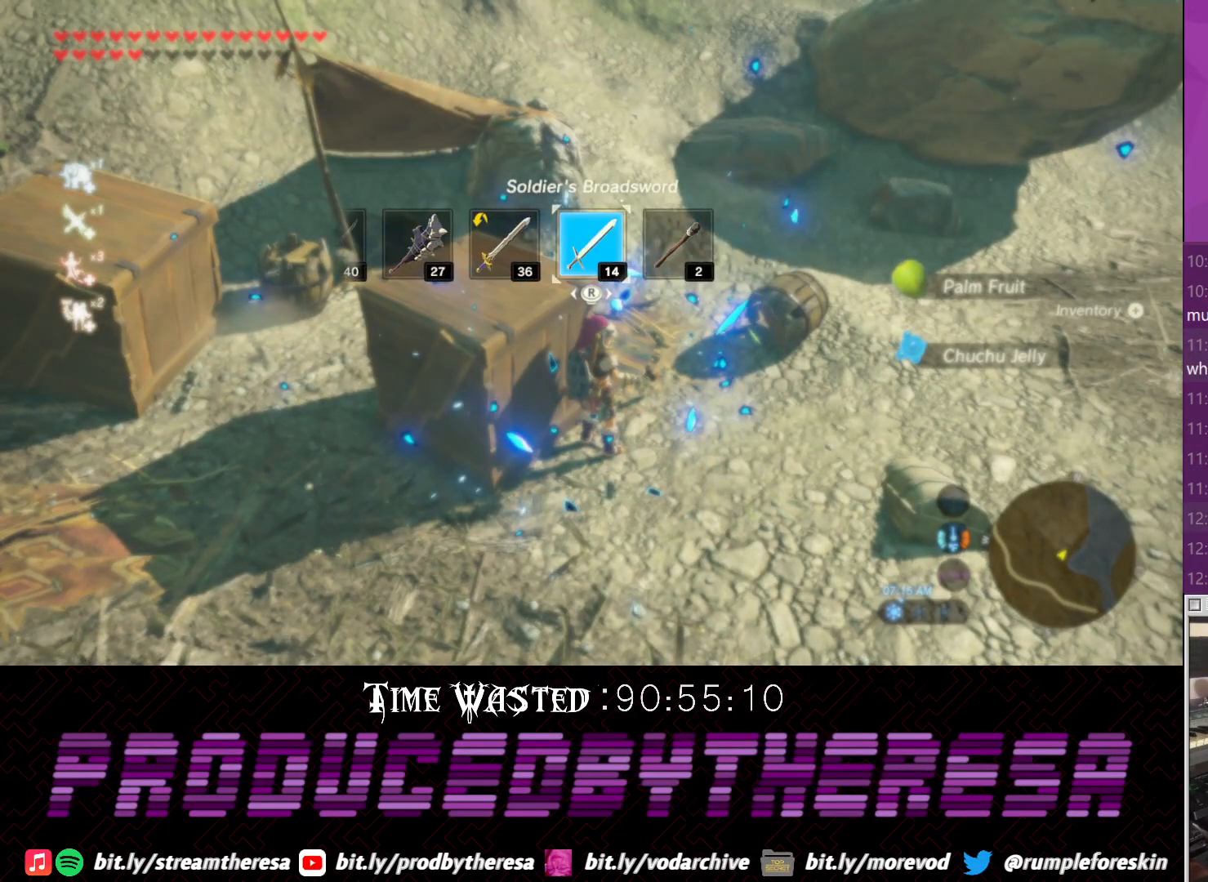
{"dt_ms": 500, "buttons": ["SQUARE"], "left_stick": "center", "right_stick": "center", "events": [[17, "SQUARE", "down"], [83, "SQUARE", "up"], [150, "SQUARE", "down"], [267, "SQUARE", "up"], [333, "SQUARE", "down"], [400, "SQUARE", "up"], [467, "SQUARE", "down"]]}
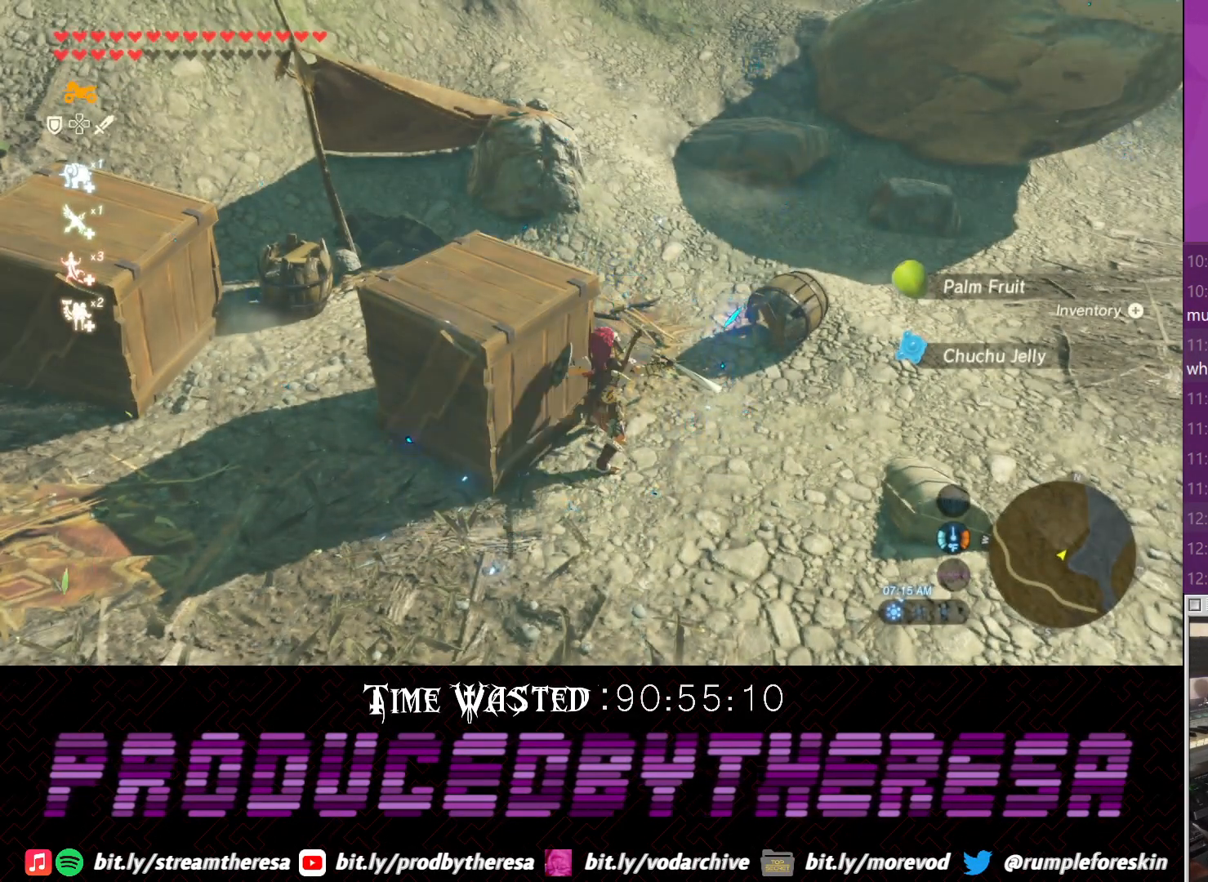
{"dt_ms": 500, "buttons": ["SQUARE"], "left_stick": "center", "right_stick": "center", "events": [[83, "SQUARE", "up"], [150, "SQUARE", "down"], [283, "SQUARE", "up"], [333, "SQUARE", "down"], [417, "SQUARE", "up"], [467, "SQUARE", "down"]]}
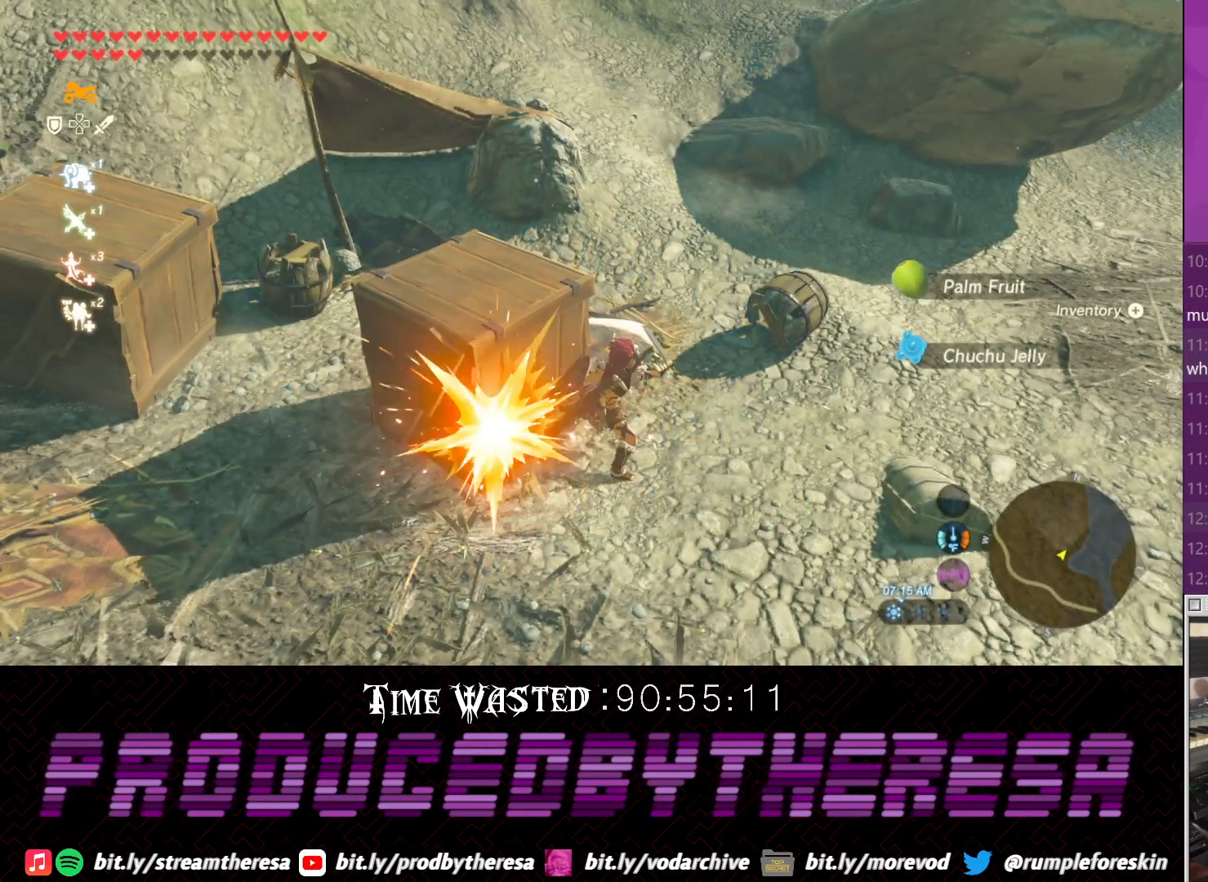
{"dt_ms": 500, "buttons": [], "left_stick": "center", "right_stick": "center", "events": [[100, "SQUARE", "up"]]}
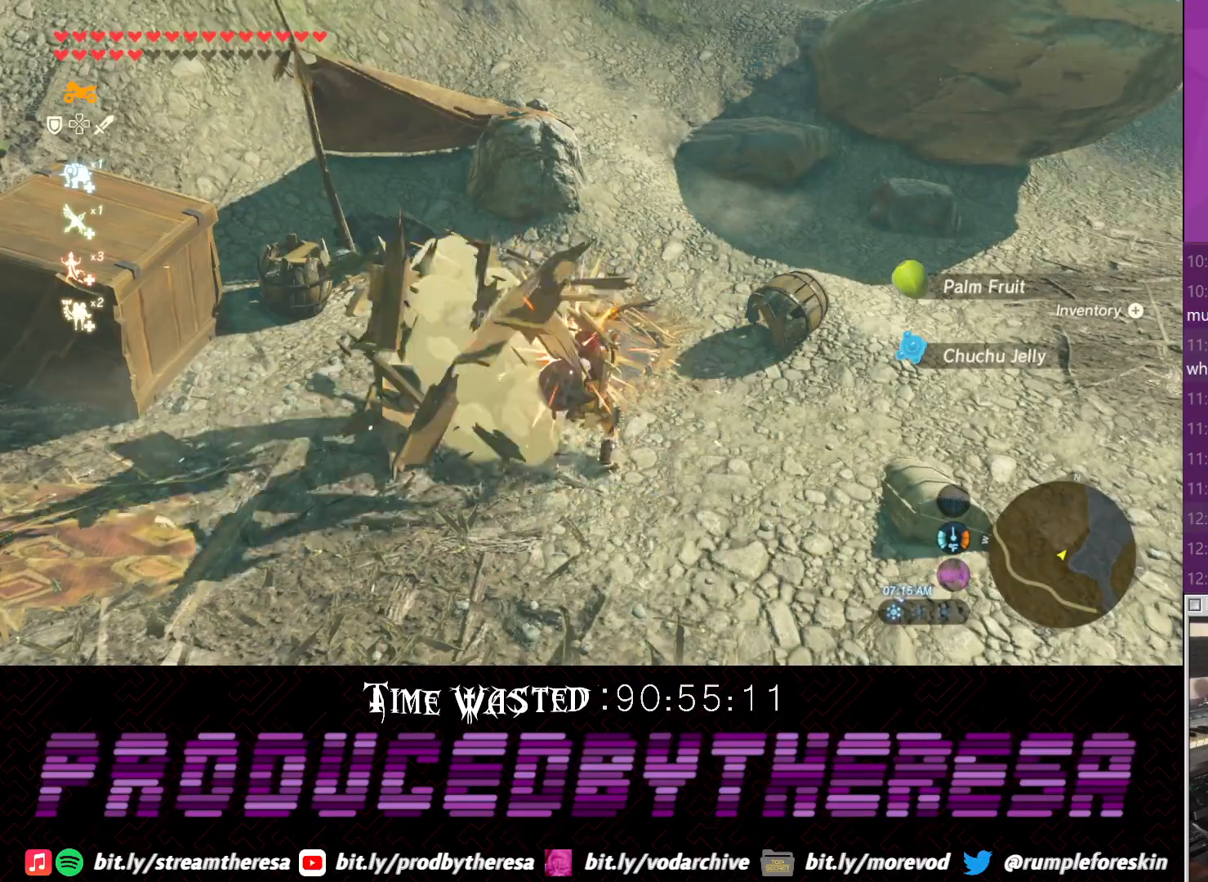
{"dt_ms": 500, "buttons": [], "left_stick": "down-left", "right_stick": "center", "events": [[367, "left_stick", "down-left"], [417, "CIRCLE", "down"], [483, "CIRCLE", "up"]]}
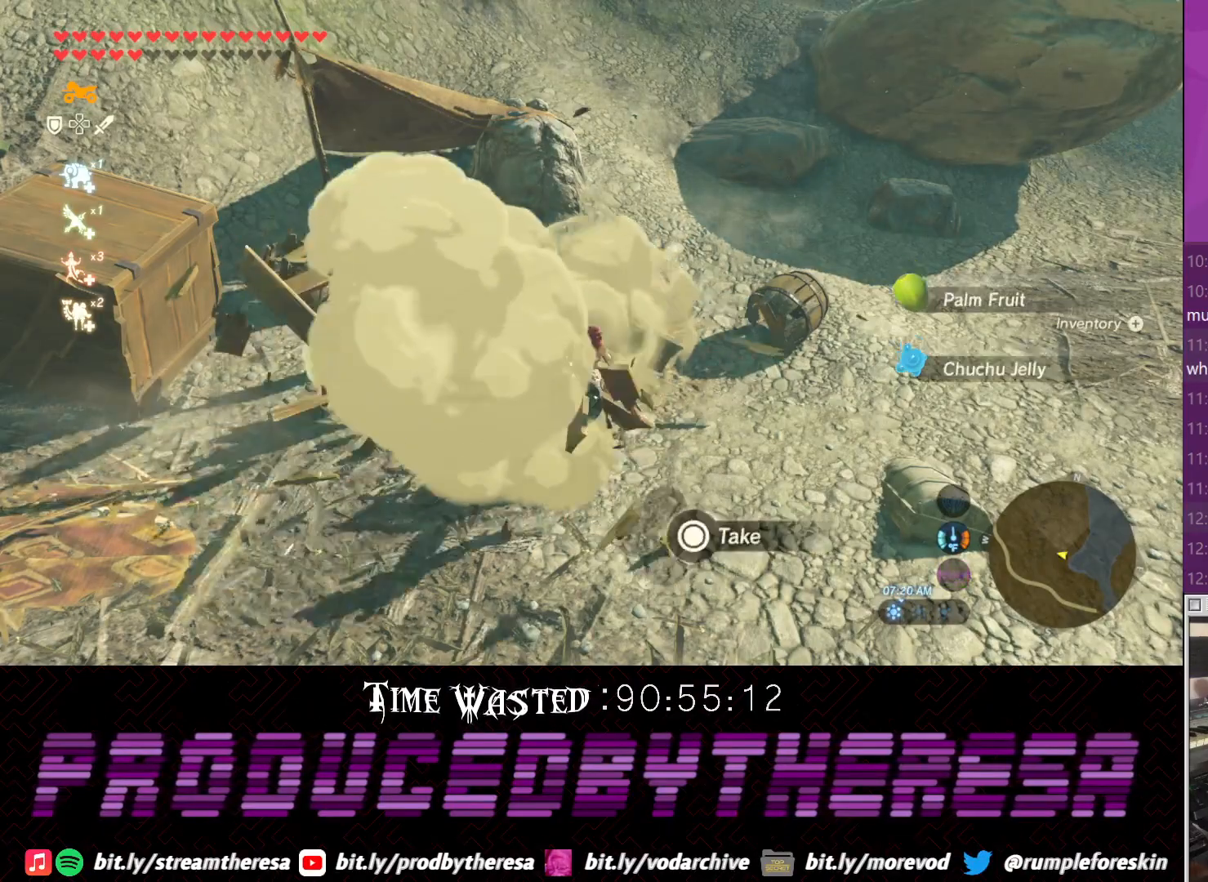
{"dt_ms": 500, "buttons": [], "left_stick": "right", "right_stick": "center", "events": [[50, "CIRCLE", "down"], [67, "left_stick", "left"], [183, "CIRCLE", "up"], [183, "left_stick", "up"], [250, "CIRCLE", "down"], [317, "CIRCLE", "up"], [317, "left_stick", "up-right"], [383, "CIRCLE", "down"], [450, "CIRCLE", "up"], [450, "left_stick", "right"]]}
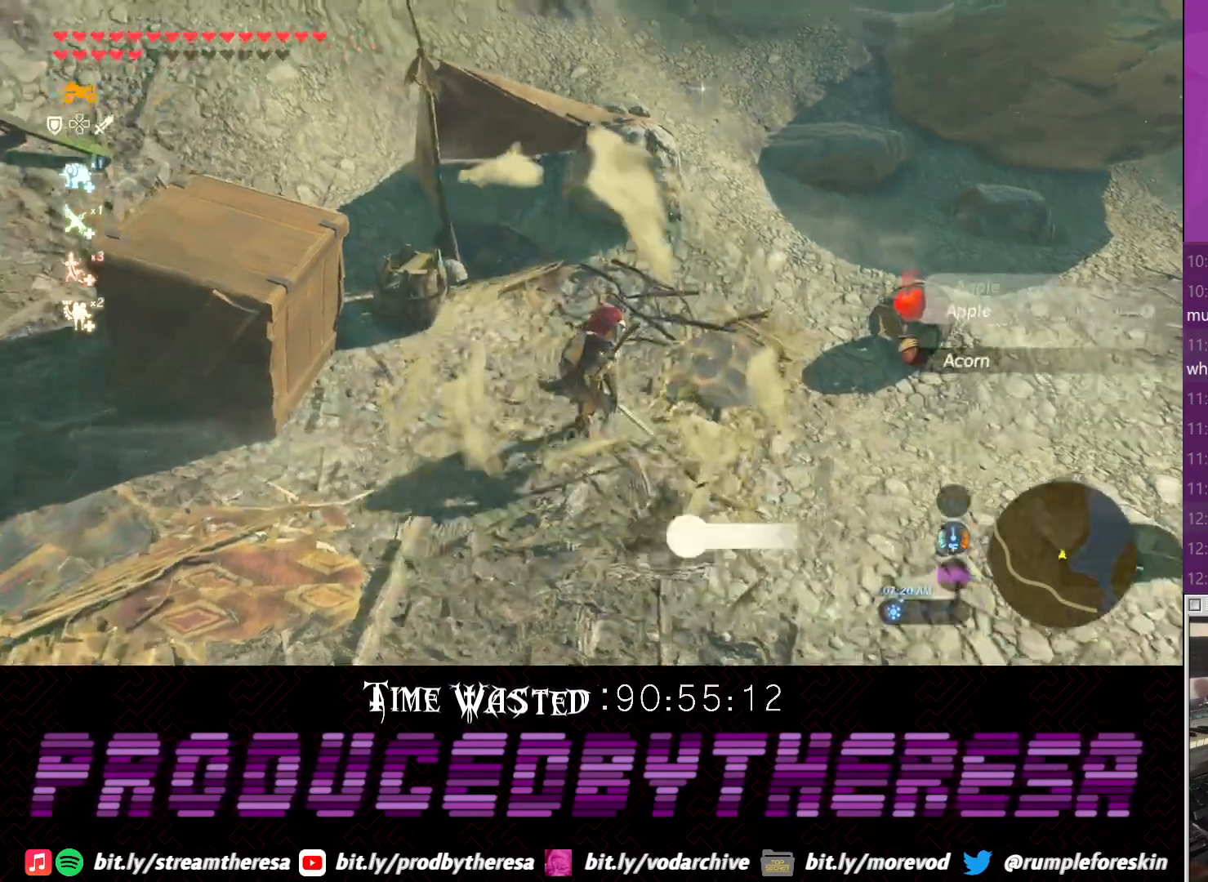
{"dt_ms": 500, "buttons": ["SQUARE"], "left_stick": "up-right", "right_stick": "center", "events": [[67, "CIRCLE", "down"], [133, "CIRCLE", "up"], [200, "CIRCLE", "down"], [317, "CIRCLE", "up"], [400, "left_stick", "up-right"], [450, "SQUARE", "down"]]}
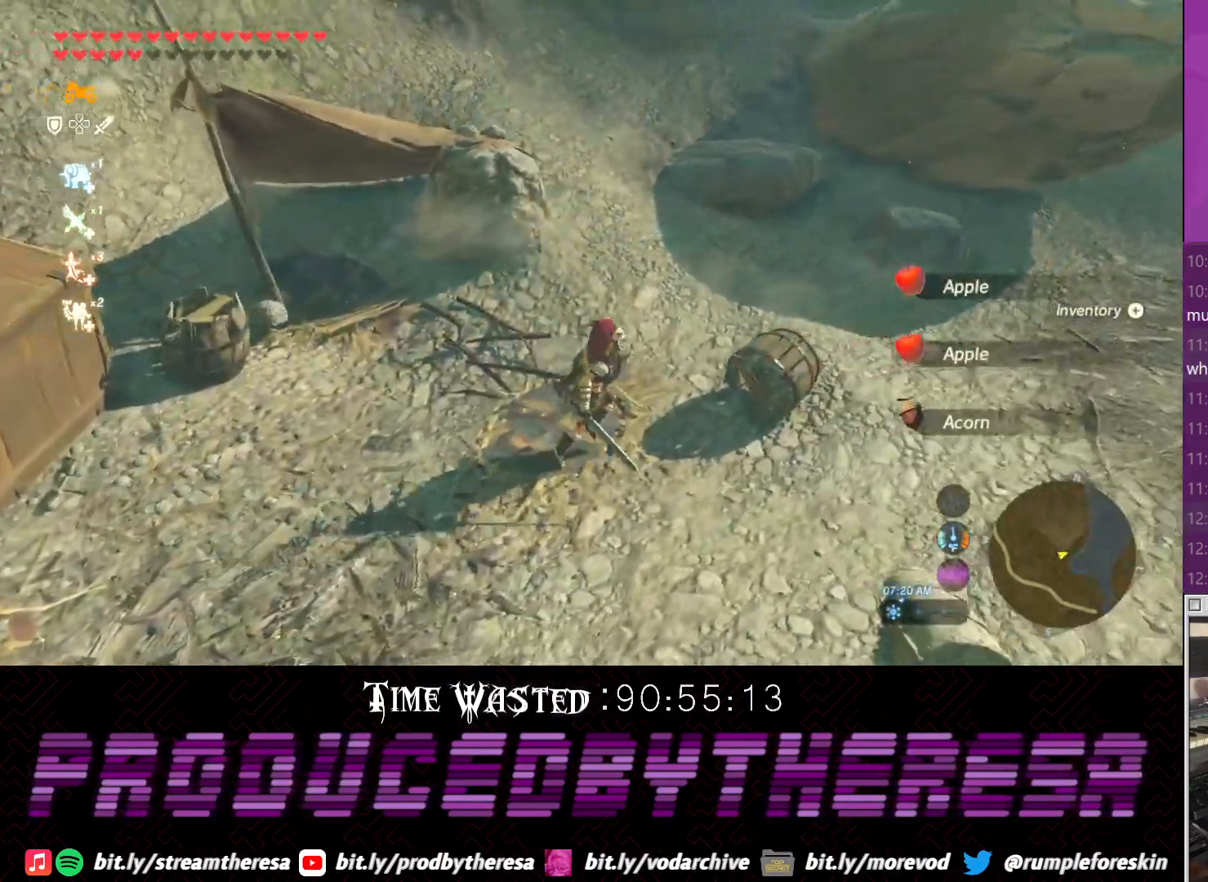
{"dt_ms": 500, "buttons": [], "left_stick": "center", "right_stick": "center", "events": [[17, "left_stick", "center"], [67, "SQUARE", "up"]]}
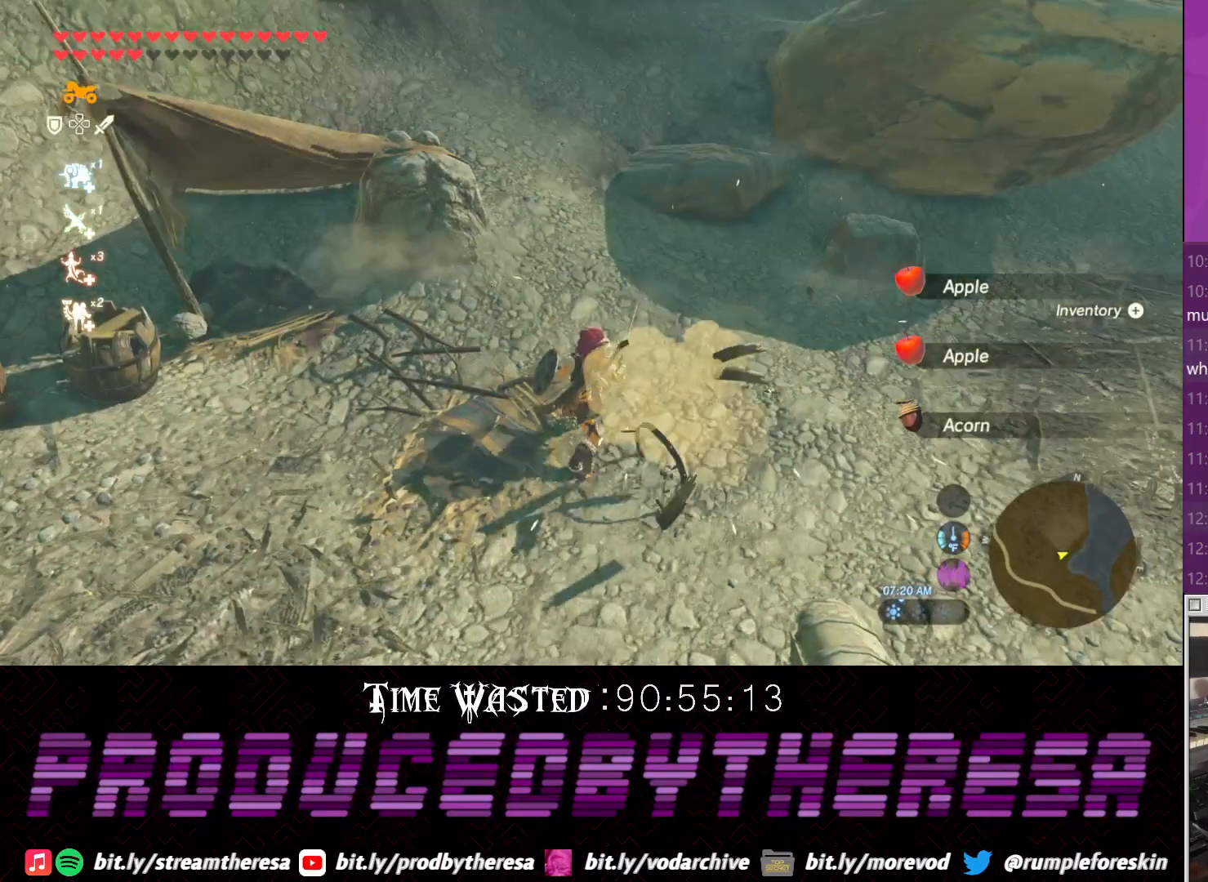
{"dt_ms": 500, "buttons": [], "left_stick": "up-left", "right_stick": "left", "events": [[100, "left_stick", "left"], [100, "right_stick", "left"], [367, "left_stick", "up-left"]]}
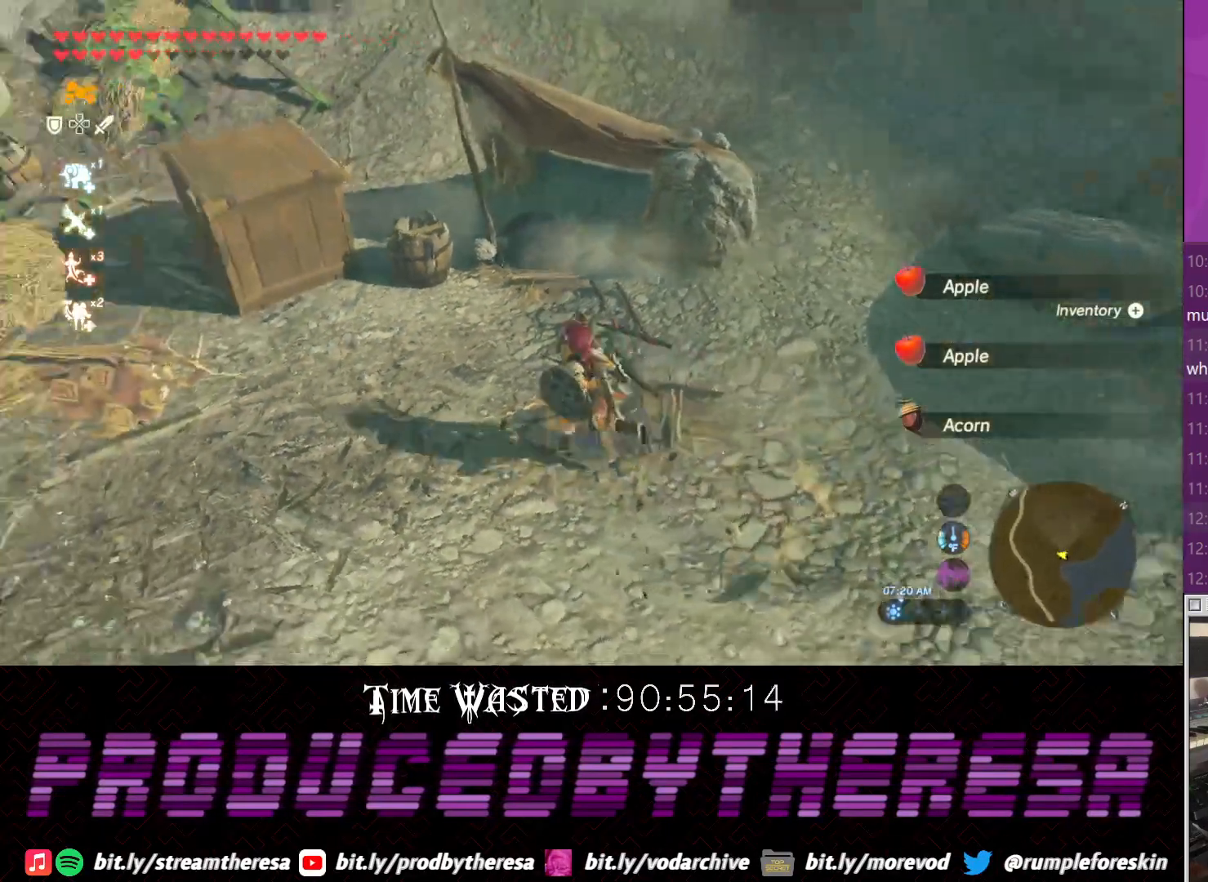
{"dt_ms": 500, "buttons": ["SQUARE"], "left_stick": "up", "right_stick": "center", "events": [[100, "right_stick", "center"], [150, "left_stick", "up"], [433, "SQUARE", "down"]]}